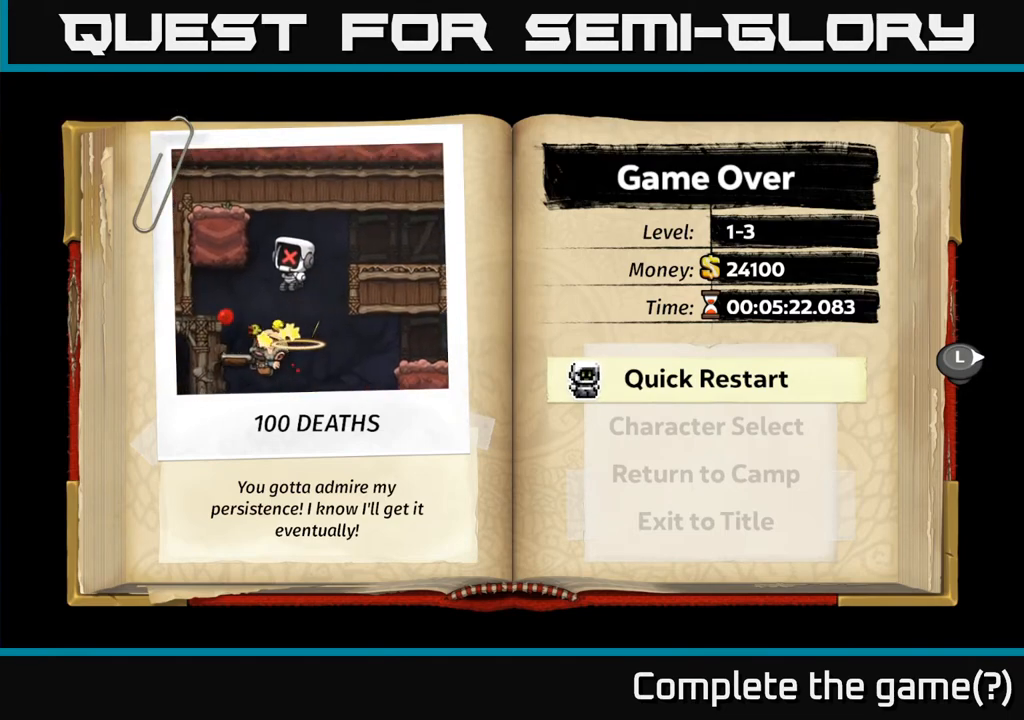
Gameplay with a controller (Xbox layout); each line is a JSON object with the inputs held at the frame after it. "events" lists button and stick changes between this image and that frame as [ms after this image, input, new state], when the widget could be followed in between.
{"buttons": [], "left_stick": "center", "right_stick": "center", "events": [[300, "DPAD_DOWN", "down"], [433, "DPAD_DOWN", "up"]]}
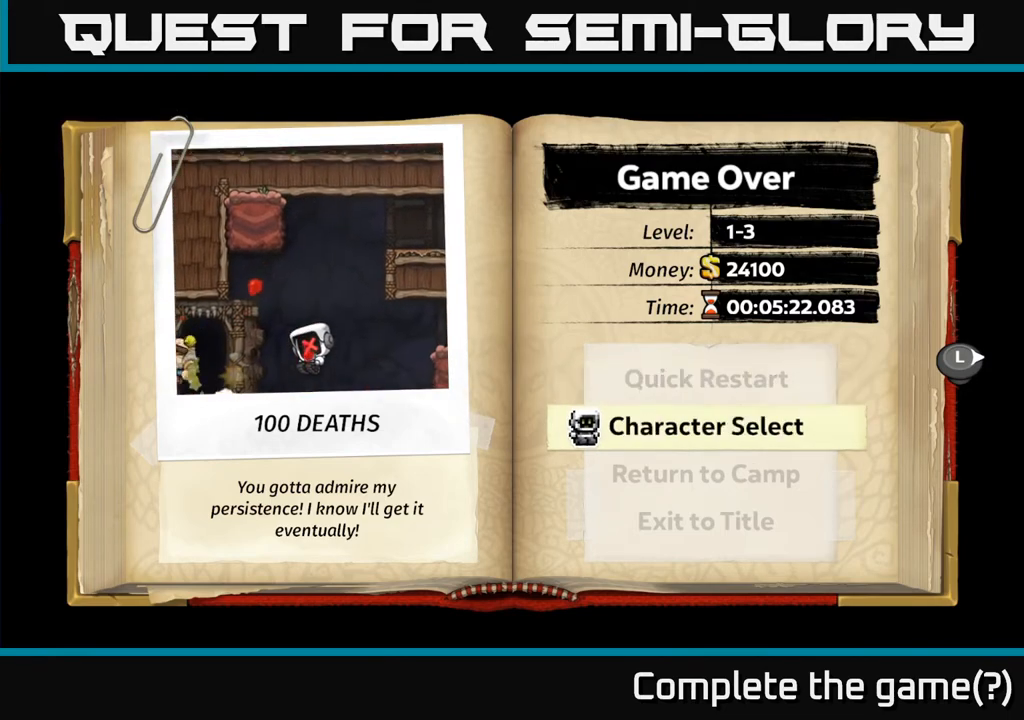
{"buttons": ["DPAD_DOWN"], "left_stick": "center", "right_stick": "center", "events": [[183, "DPAD_DOWN", "down"], [317, "DPAD_DOWN", "up"], [417, "DPAD_DOWN", "down"]]}
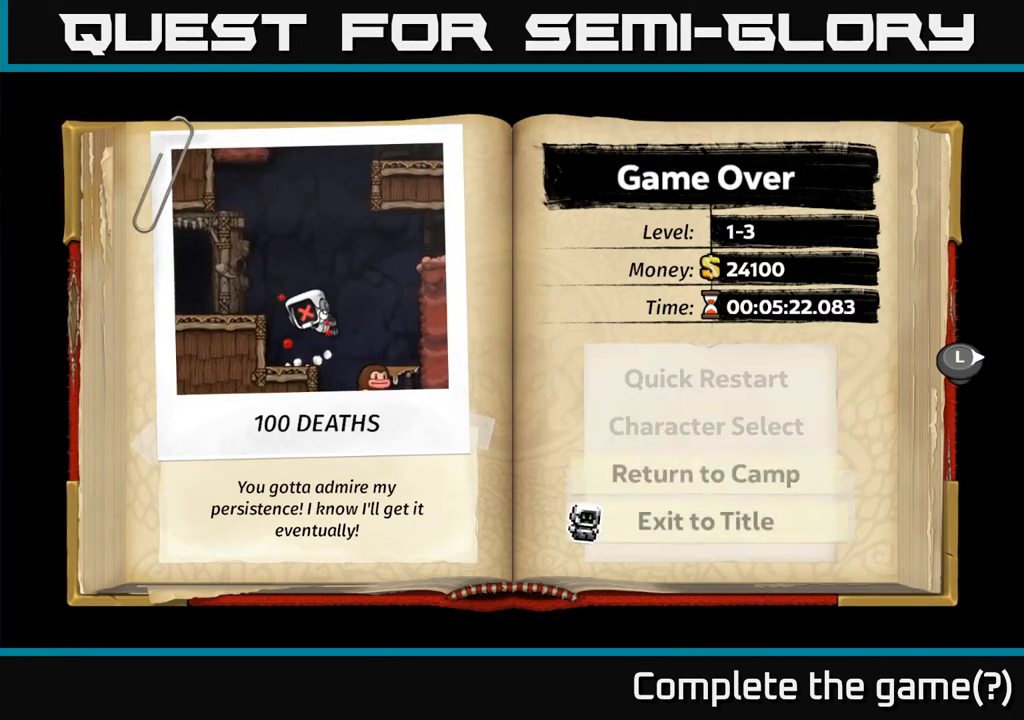
{"buttons": [], "left_stick": "center", "right_stick": "center", "events": [[33, "DPAD_DOWN", "up"], [317, "DPAD_UP", "down"], [433, "DPAD_UP", "up"]]}
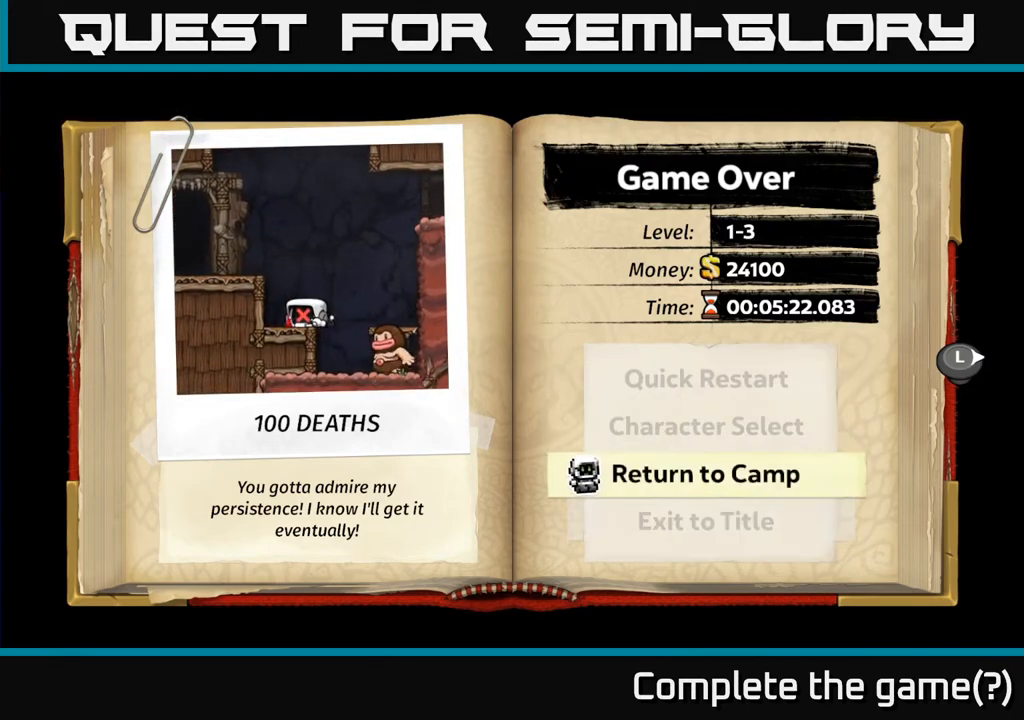
{"buttons": [], "left_stick": "center", "right_stick": "center", "events": [[383, "DPAD_DOWN", "down"], [500, "DPAD_DOWN", "up"]]}
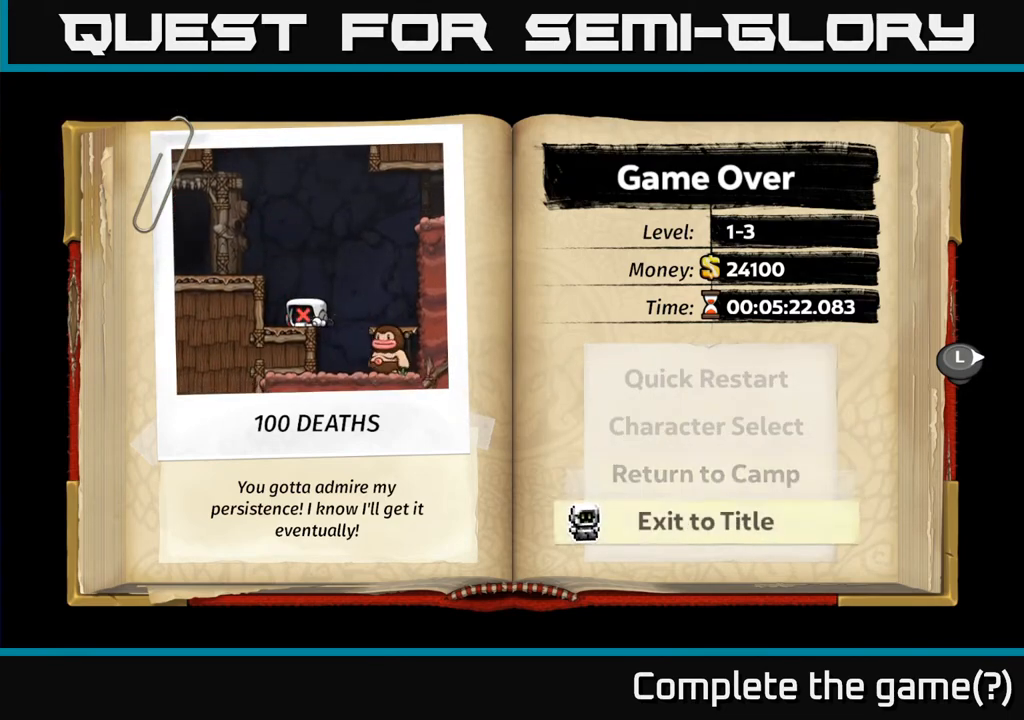
{"buttons": [], "left_stick": "center", "right_stick": "center", "events": [[433, "A", "down"], [483, "A", "up"]]}